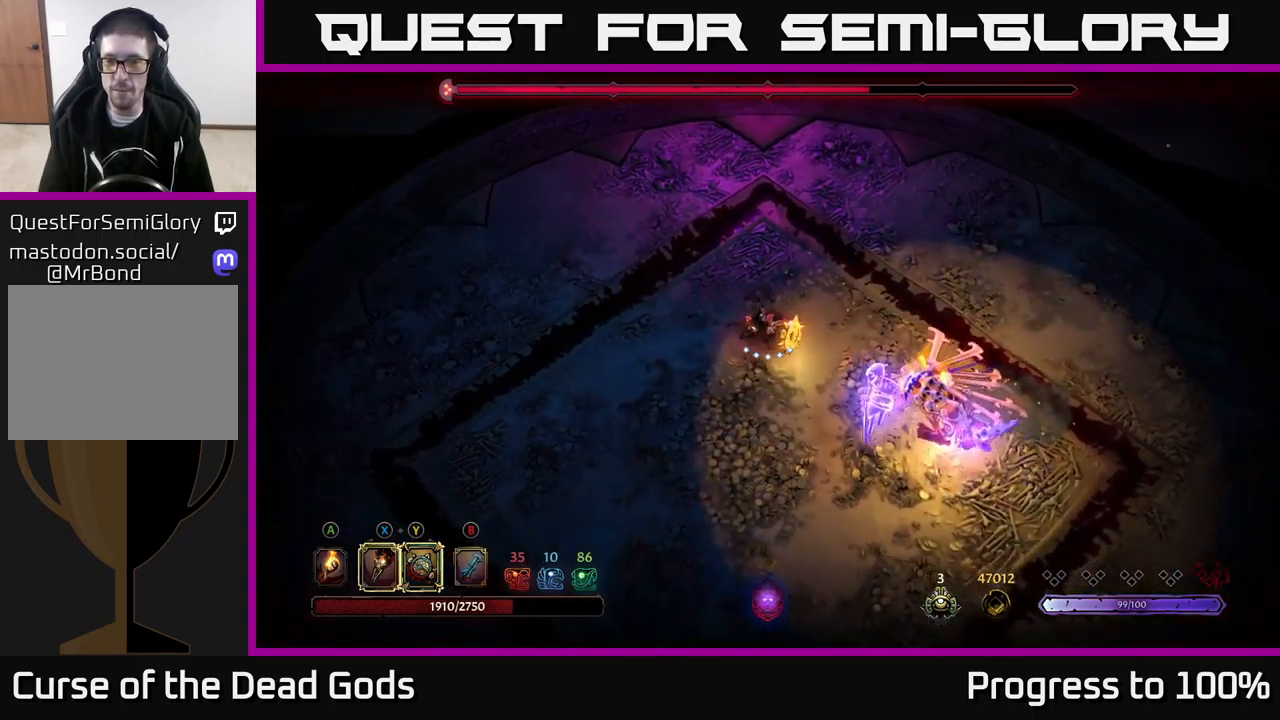
Gameplay with a controller (Xbox layout); each line is a JSON object with the inputs held at the frame after it. "events" lists button and stick changes between this image and that frame as [ms after this image, input, new state], when the widget could be followed in between.
{"buttons": [], "left_stick": "down-right", "right_stick": "center", "events": [[117, "X", "down"], [217, "X", "up"], [350, "X", "down"], [484, "X", "up"]]}
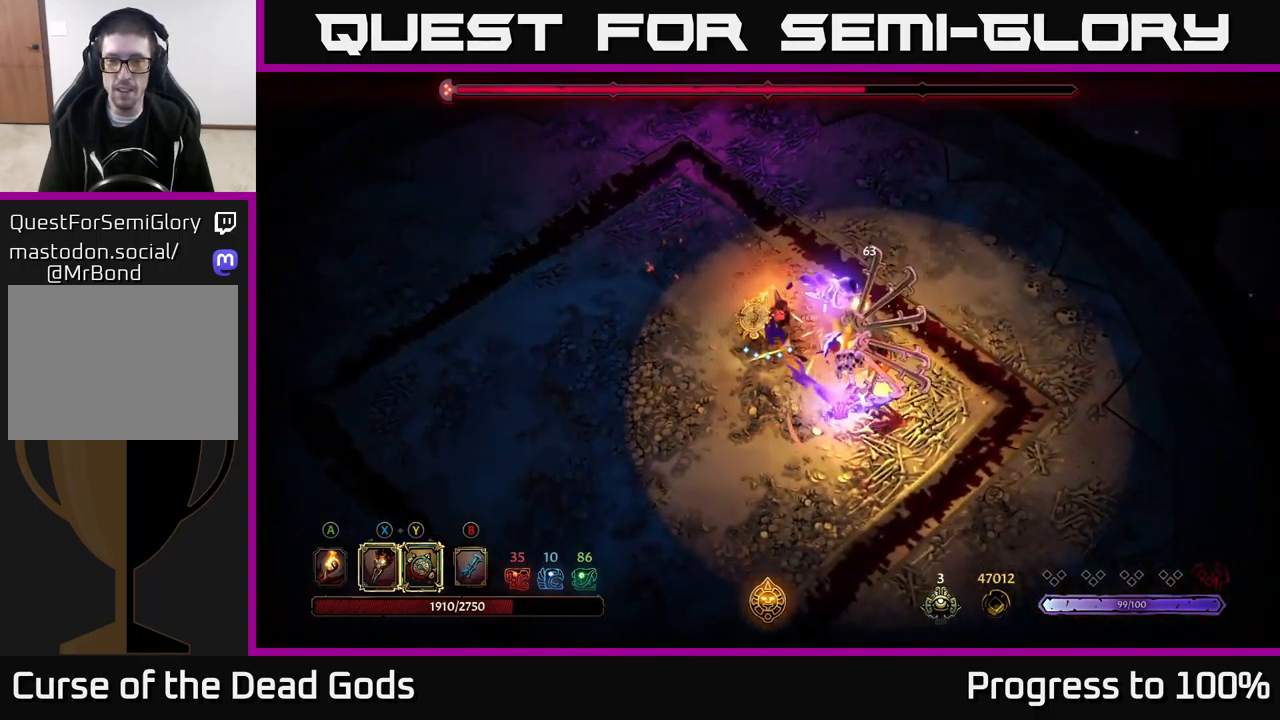
{"buttons": [], "left_stick": "down-right", "right_stick": "center", "events": [[167, "R2", "down"], [500, "R2", "up"]]}
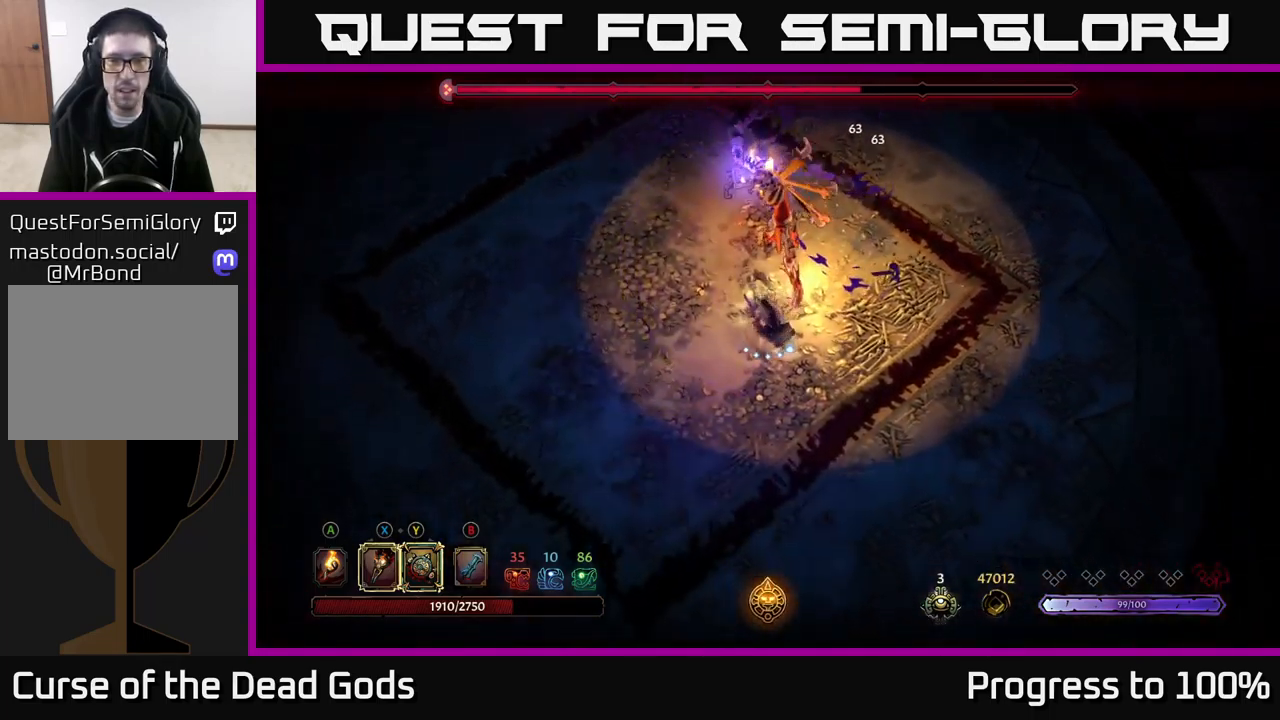
{"buttons": [], "left_stick": "up-right", "right_stick": "center", "events": [[167, "left_stick", "up-right"], [184, "Y", "down"], [300, "Y", "up"], [350, "R2", "down"], [467, "R2", "up"]]}
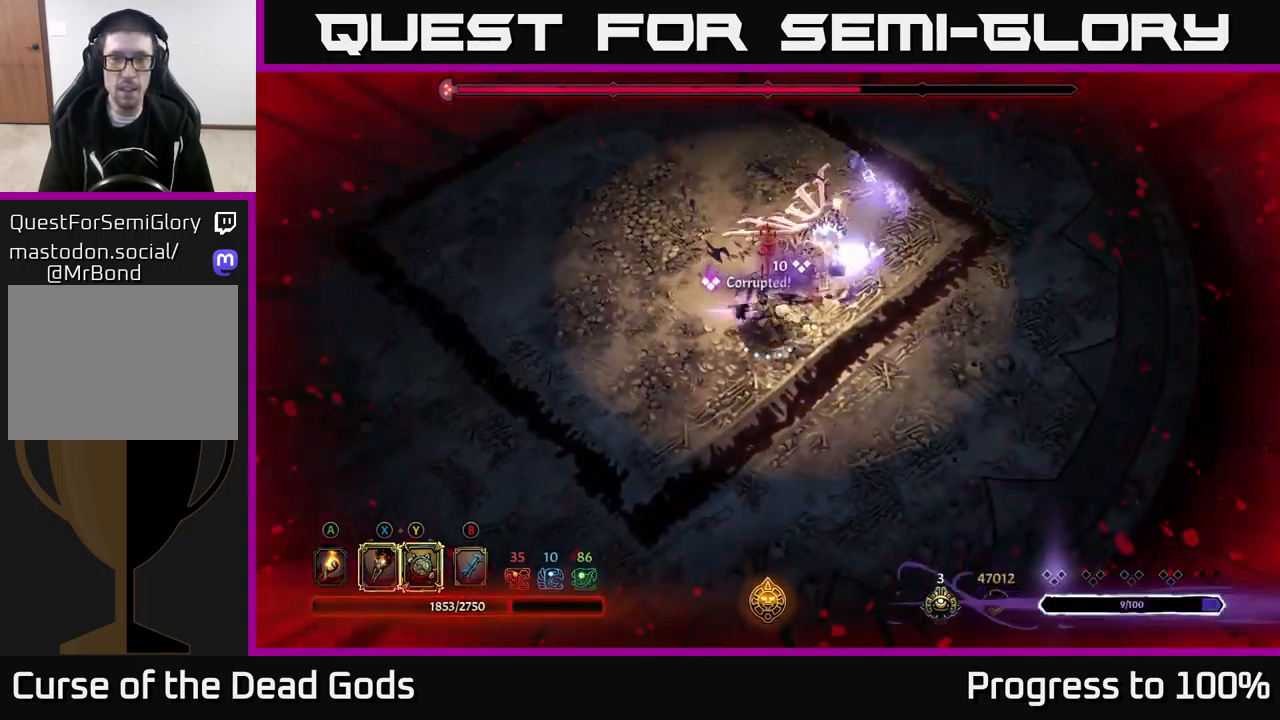
{"buttons": ["Y"], "left_stick": "up", "right_stick": "center", "events": [[167, "left_stick", "up"], [217, "L2", "down"], [350, "L2", "up"], [484, "Y", "down"]]}
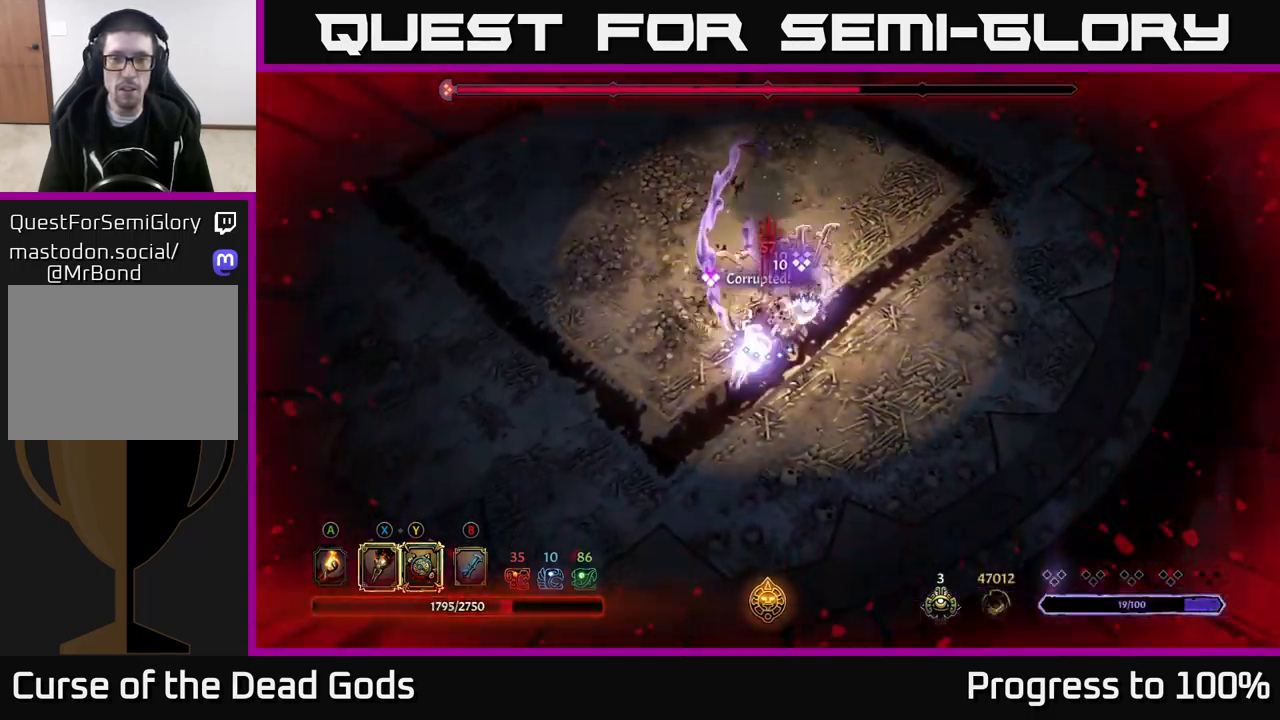
{"buttons": [], "left_stick": "up", "right_stick": "center", "events": [[34, "L2", "down"], [50, "Y", "up"], [150, "L2", "up"]]}
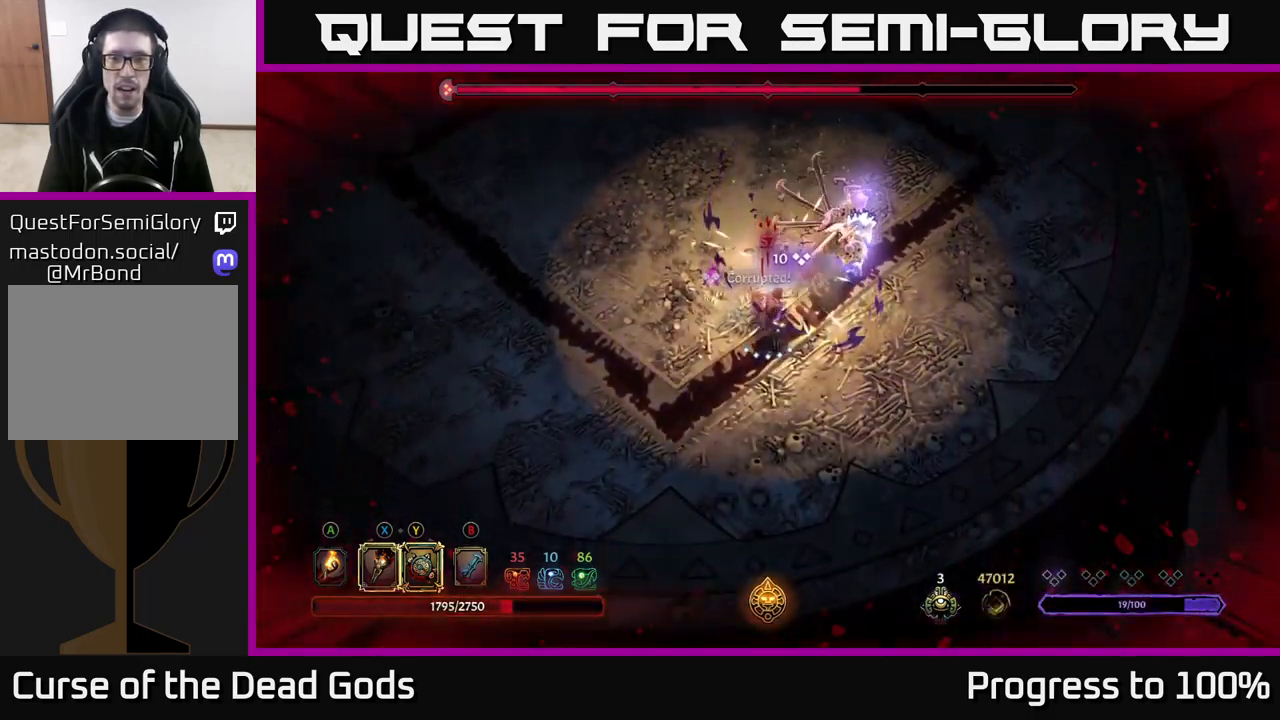
{"buttons": ["X"], "left_stick": "up-right", "right_stick": "center", "events": [[34, "X", "down"], [117, "X", "up"], [217, "X", "down"], [267, "X", "up"], [267, "left_stick", "up-right"], [467, "X", "down"]]}
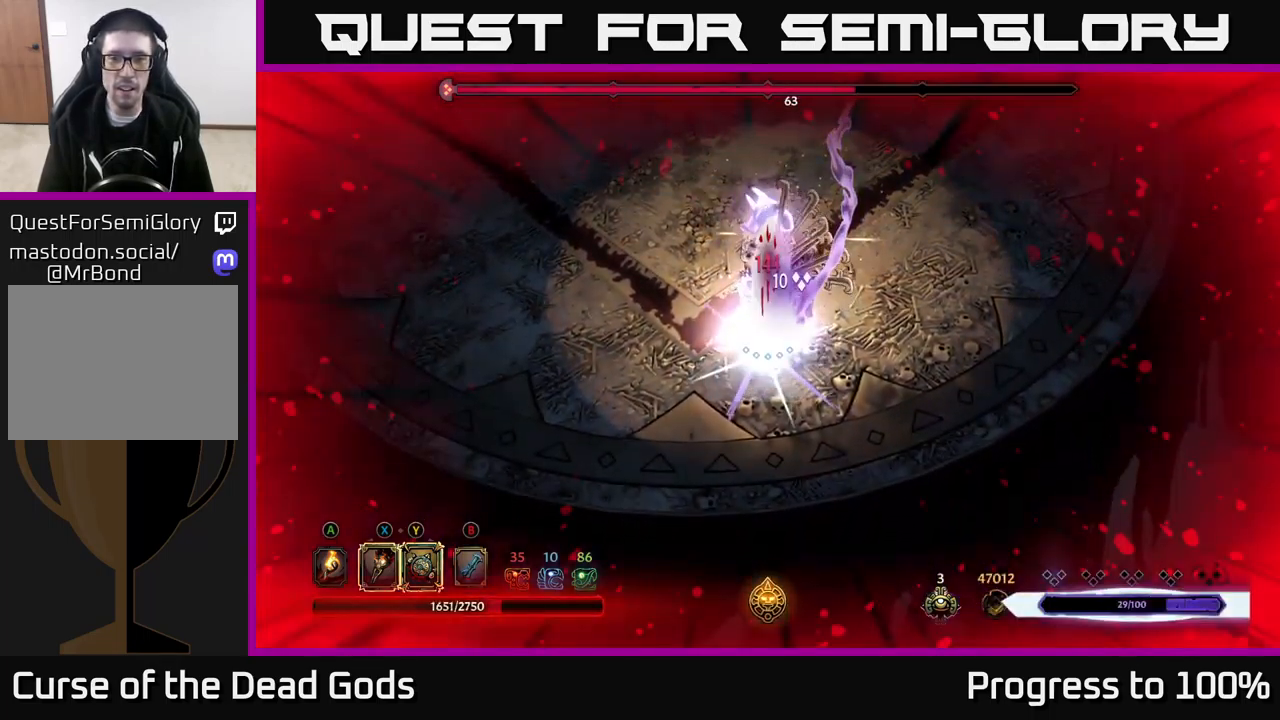
{"buttons": [], "left_stick": "up-right", "right_stick": "center", "events": [[84, "X", "up"], [334, "L2", "down"], [434, "L2", "up"]]}
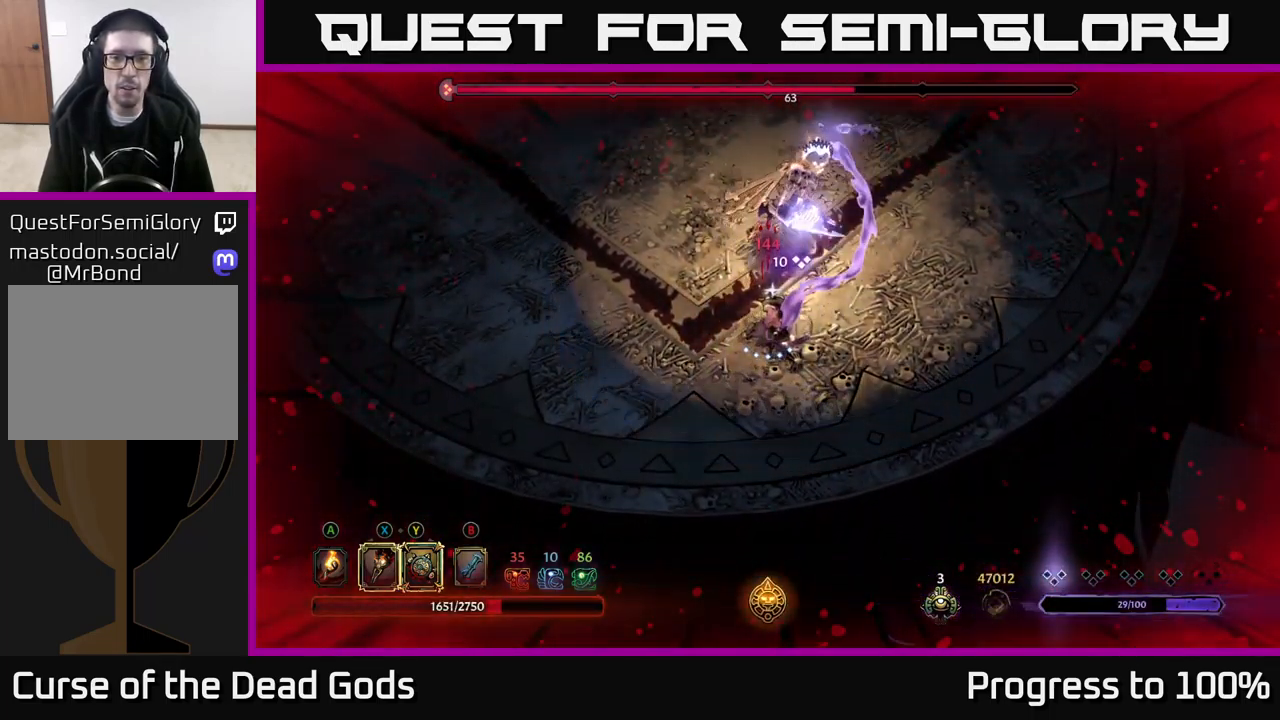
{"buttons": ["X"], "left_stick": "up-right", "right_stick": "center", "events": [[67, "X", "down"], [184, "X", "up"], [384, "X", "down"]]}
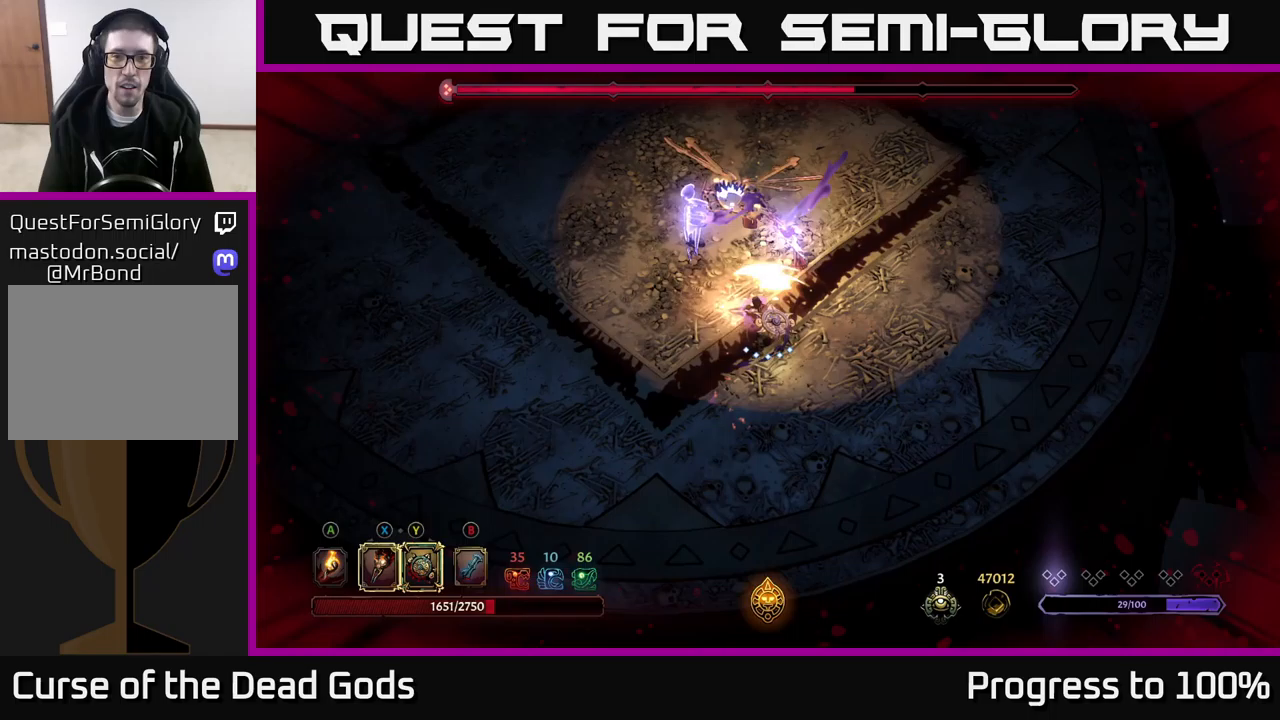
{"buttons": ["X"], "left_stick": "up", "right_stick": "center", "events": [[17, "X", "up"], [167, "X", "down"], [267, "left_stick", "up"], [283, "X", "up"], [417, "X", "down"]]}
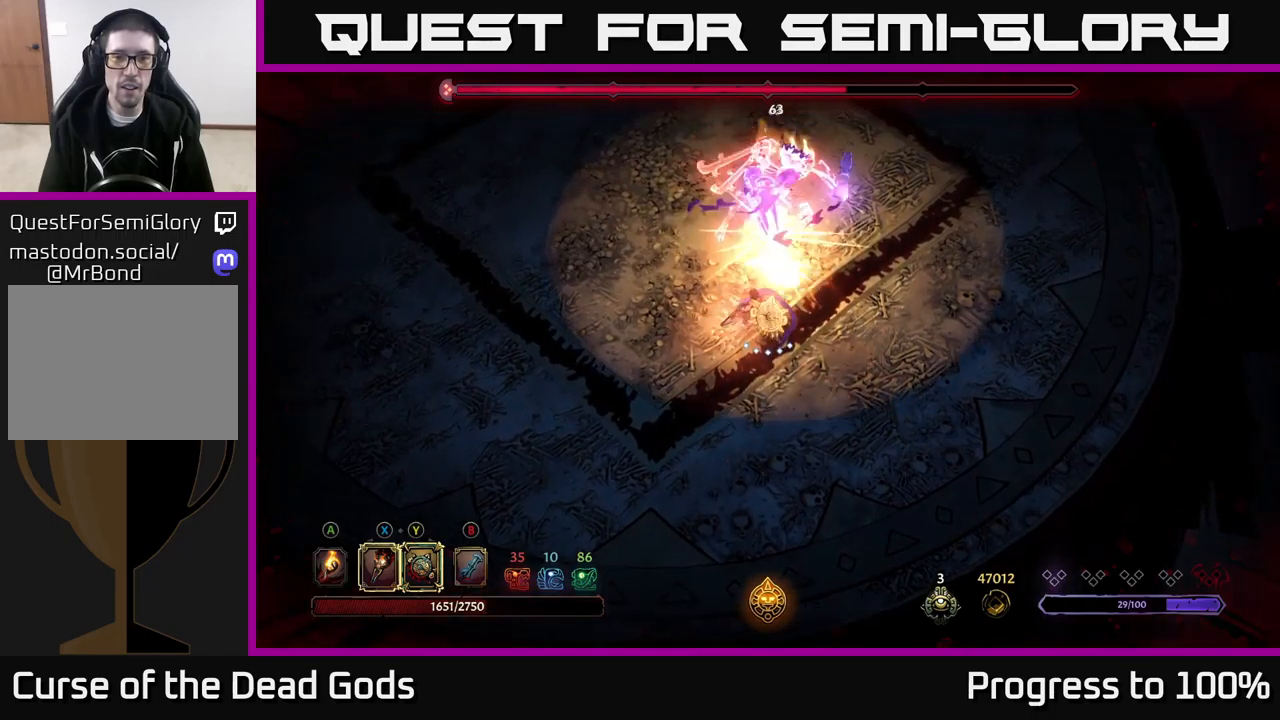
{"buttons": [], "left_stick": "up", "right_stick": "center", "events": [[17, "X", "up"], [100, "Y", "down"], [217, "Y", "up"]]}
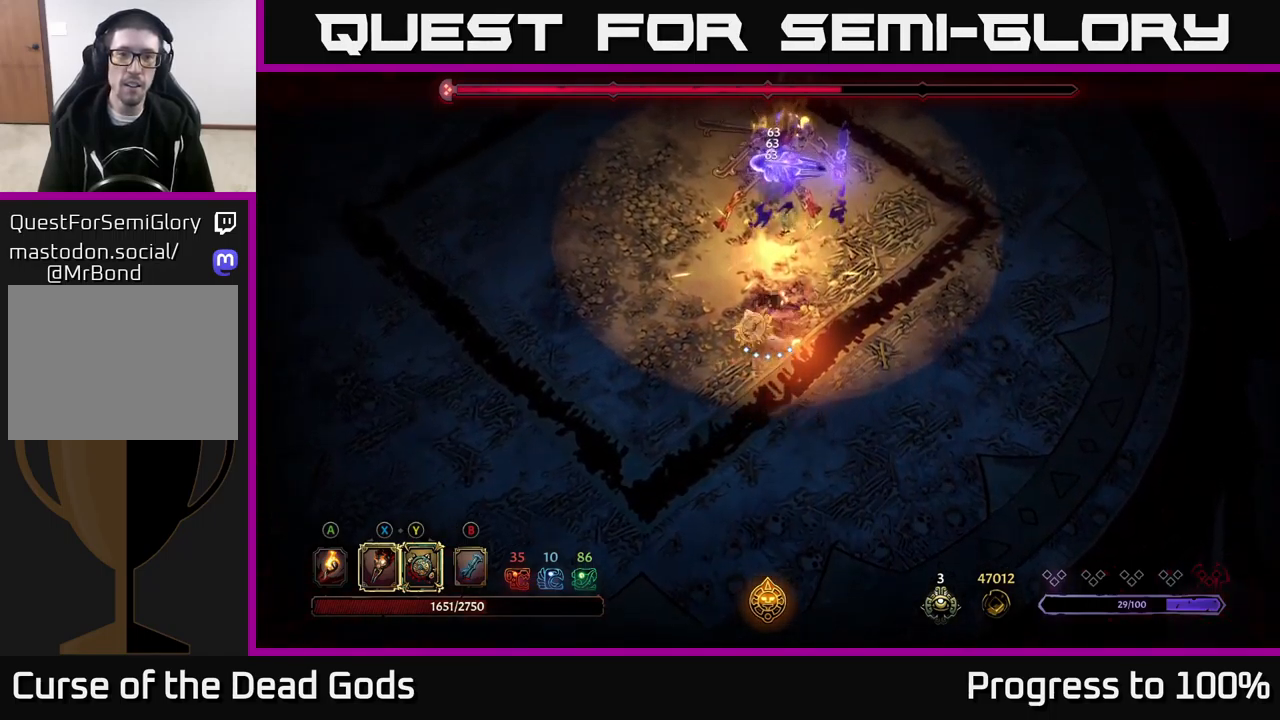
{"buttons": [], "left_stick": "right", "right_stick": "center", "events": [[150, "left_stick", "center"], [400, "left_stick", "up-right"], [467, "left_stick", "right"]]}
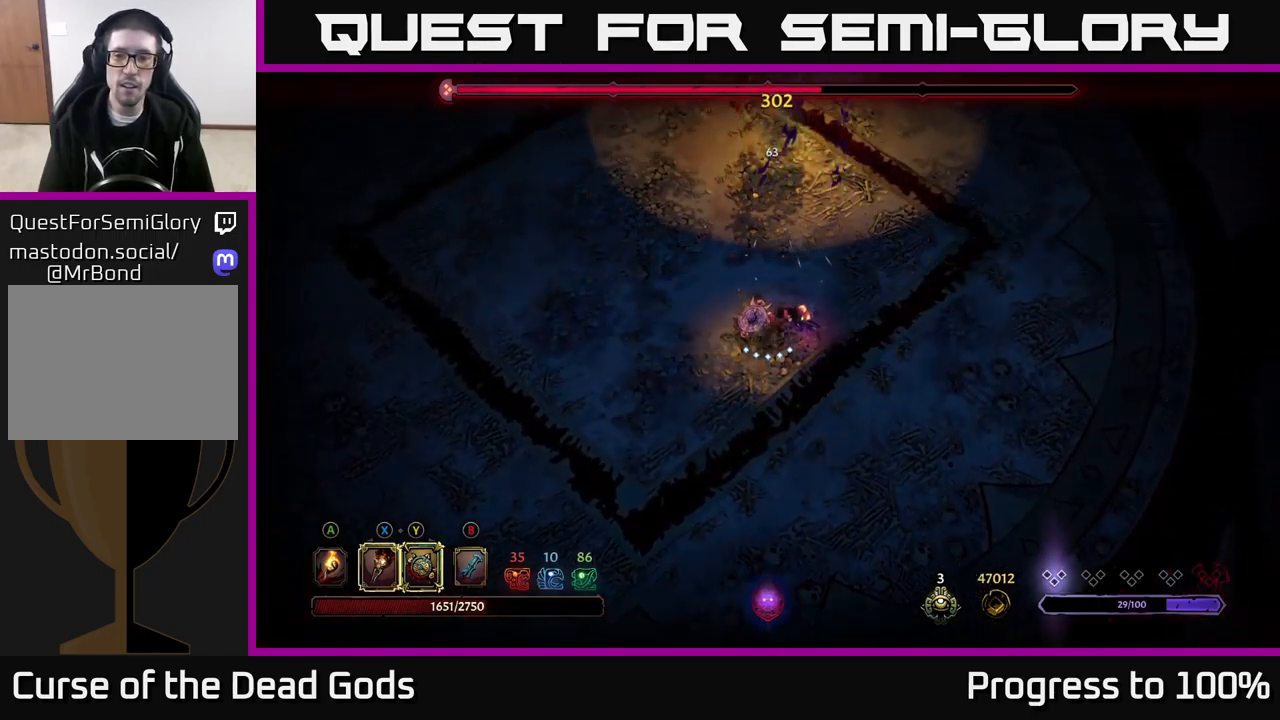
{"buttons": [], "left_stick": "up-right", "right_stick": "center", "events": [[200, "left_stick", "up-right"]]}
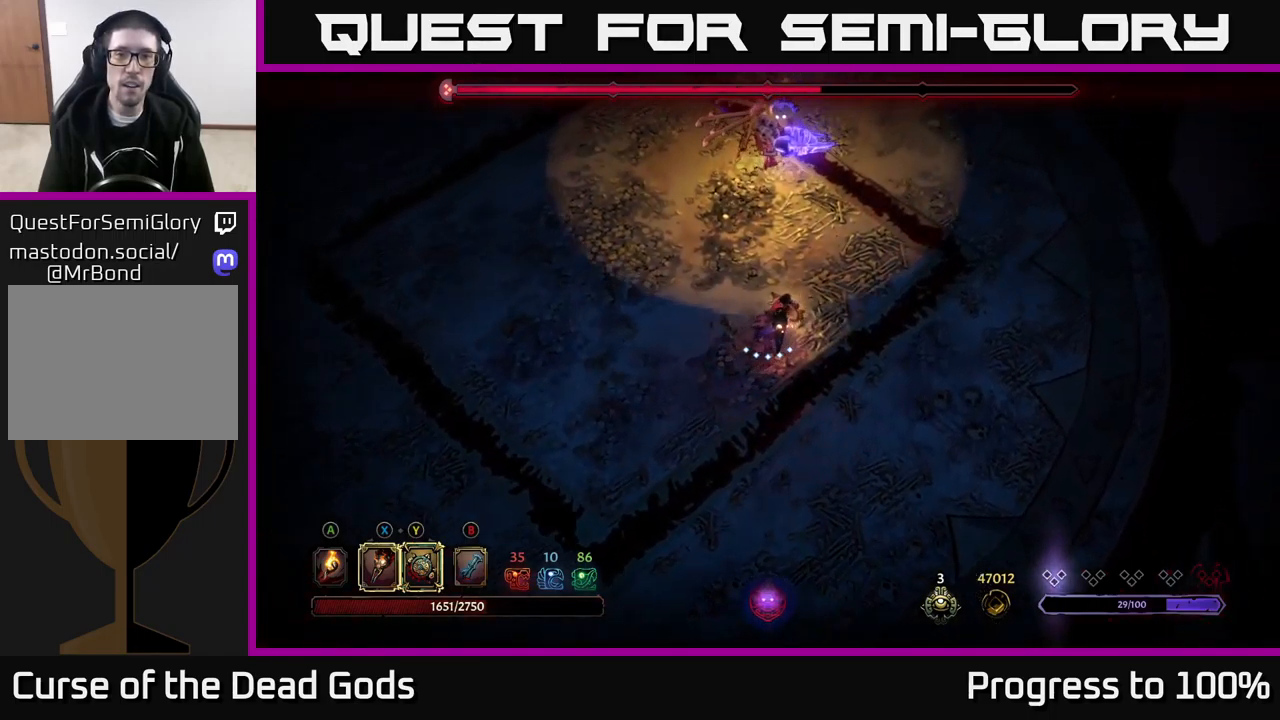
{"buttons": ["Y"], "left_stick": "up-left", "right_stick": "center", "events": [[200, "left_stick", "up"], [217, "Y", "down"], [400, "left_stick", "up-left"]]}
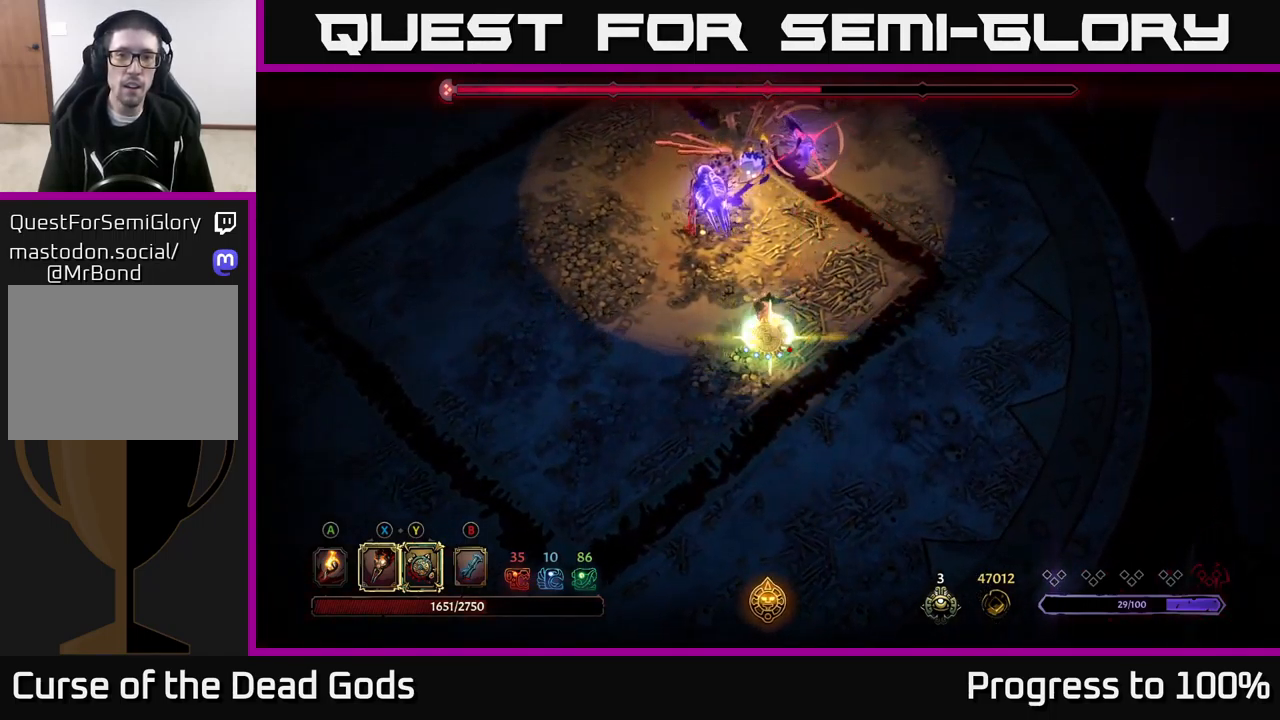
{"buttons": ["R2"], "left_stick": "up", "right_stick": "center", "events": [[33, "Y", "up"], [250, "X", "down"], [350, "X", "up"], [417, "R2", "down"], [500, "left_stick", "up"]]}
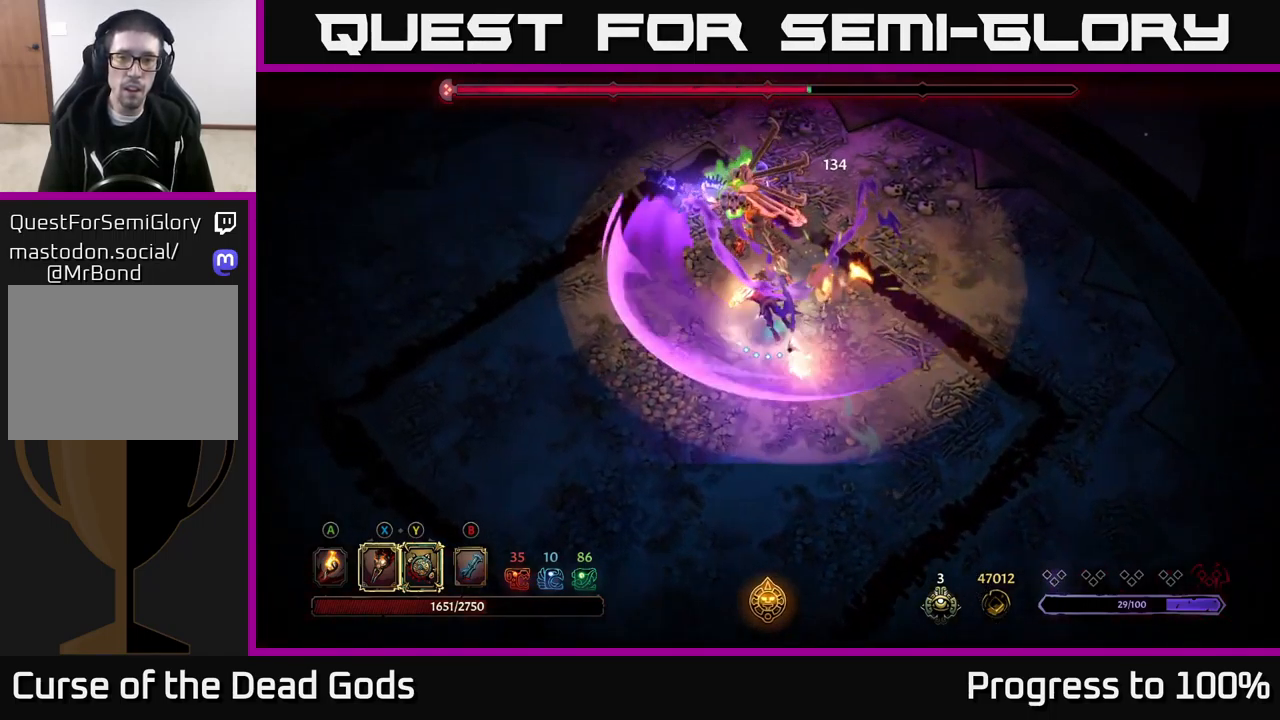
{"buttons": ["R2"], "left_stick": "right", "right_stick": "center", "events": [[17, "R2", "up"], [233, "left_stick", "up-right"], [333, "left_stick", "up"], [433, "R2", "down"], [500, "left_stick", "right"]]}
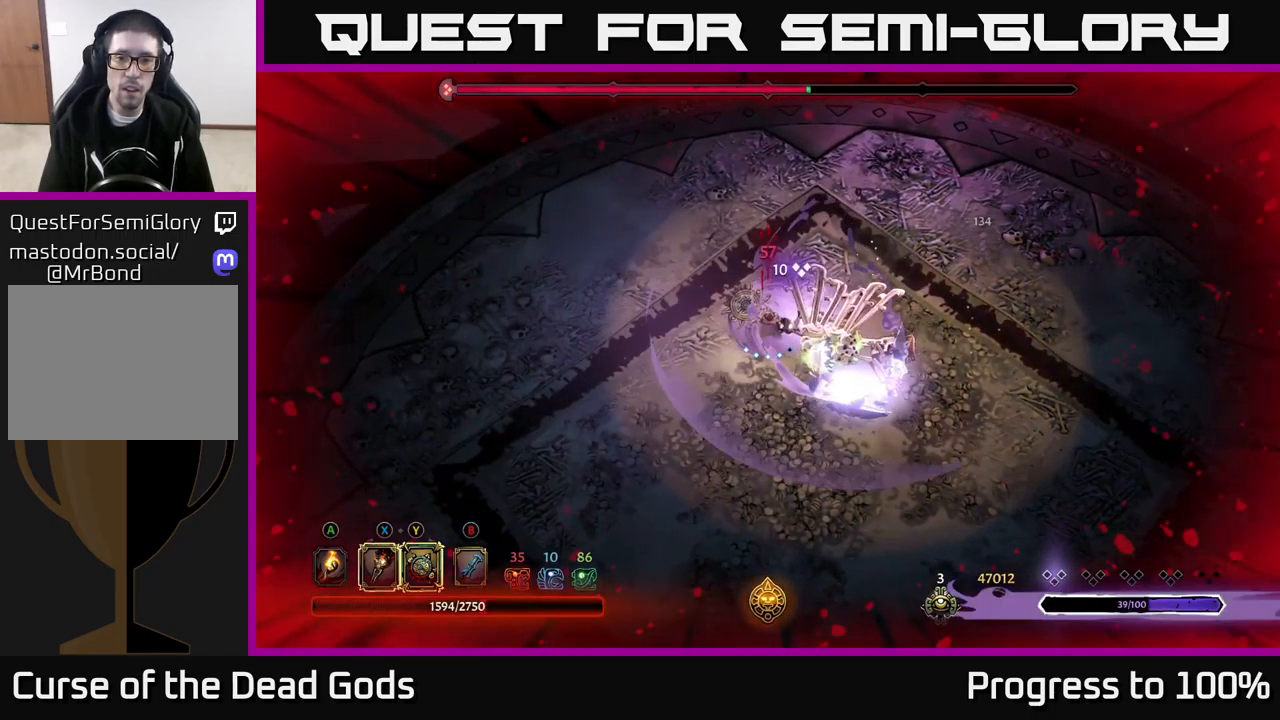
{"buttons": [], "left_stick": "right", "right_stick": "center", "events": [[50, "R2", "up"], [200, "R2", "down"], [317, "R2", "up"]]}
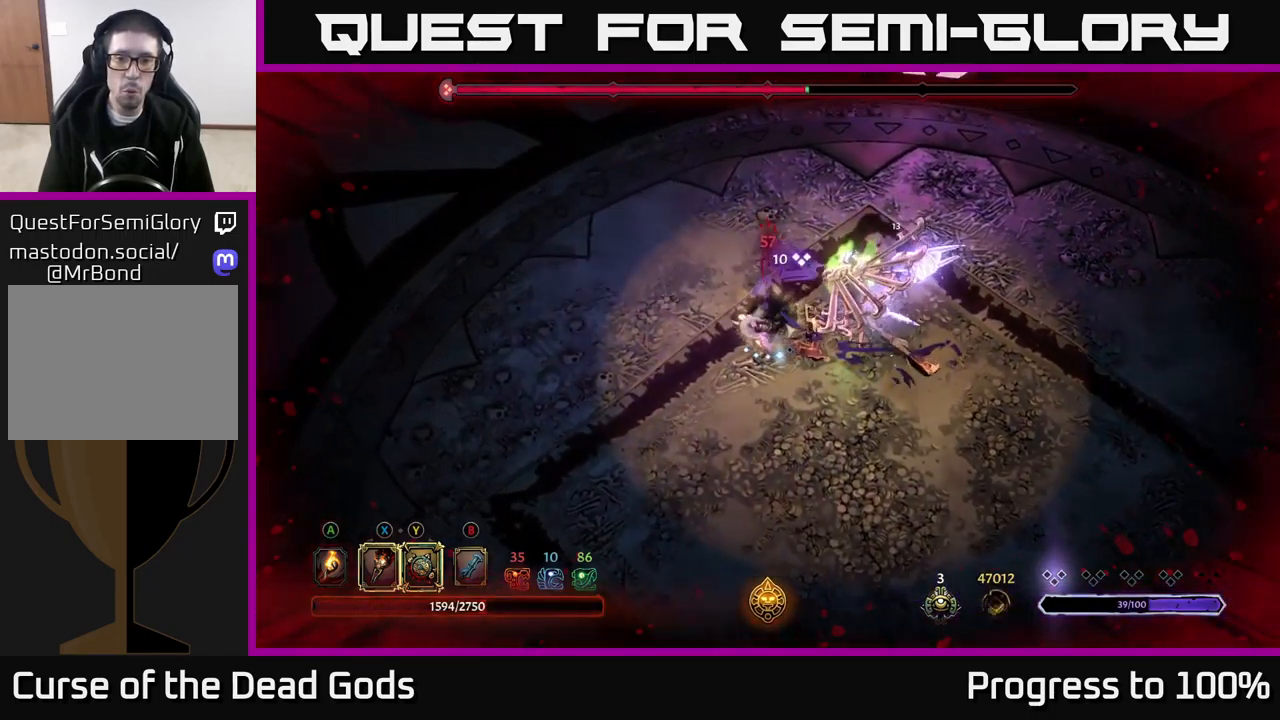
{"buttons": [], "left_stick": "down-right", "right_stick": "center", "events": [[150, "L2", "down"], [283, "L2", "up"], [500, "left_stick", "down-right"]]}
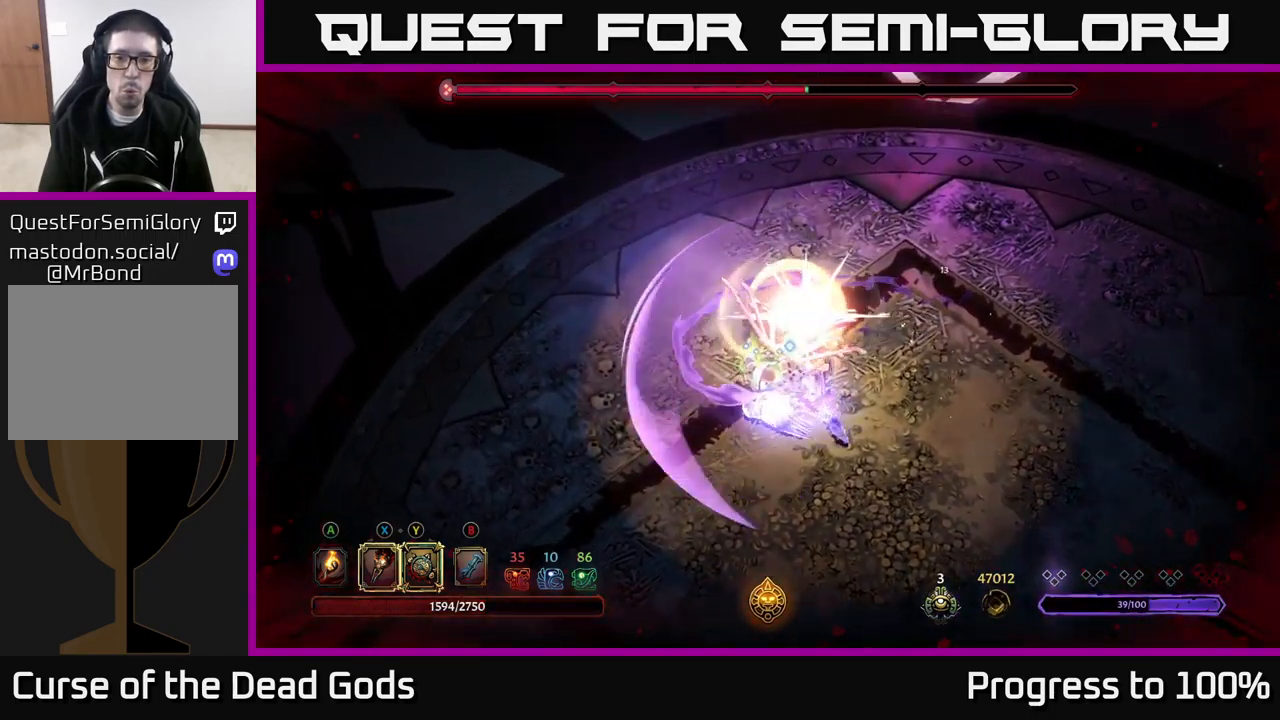
{"buttons": [], "left_stick": "down-right", "right_stick": "center", "events": [[133, "left_stick", "down"], [200, "L2", "down"], [233, "left_stick", "down-right"], [300, "L2", "up"]]}
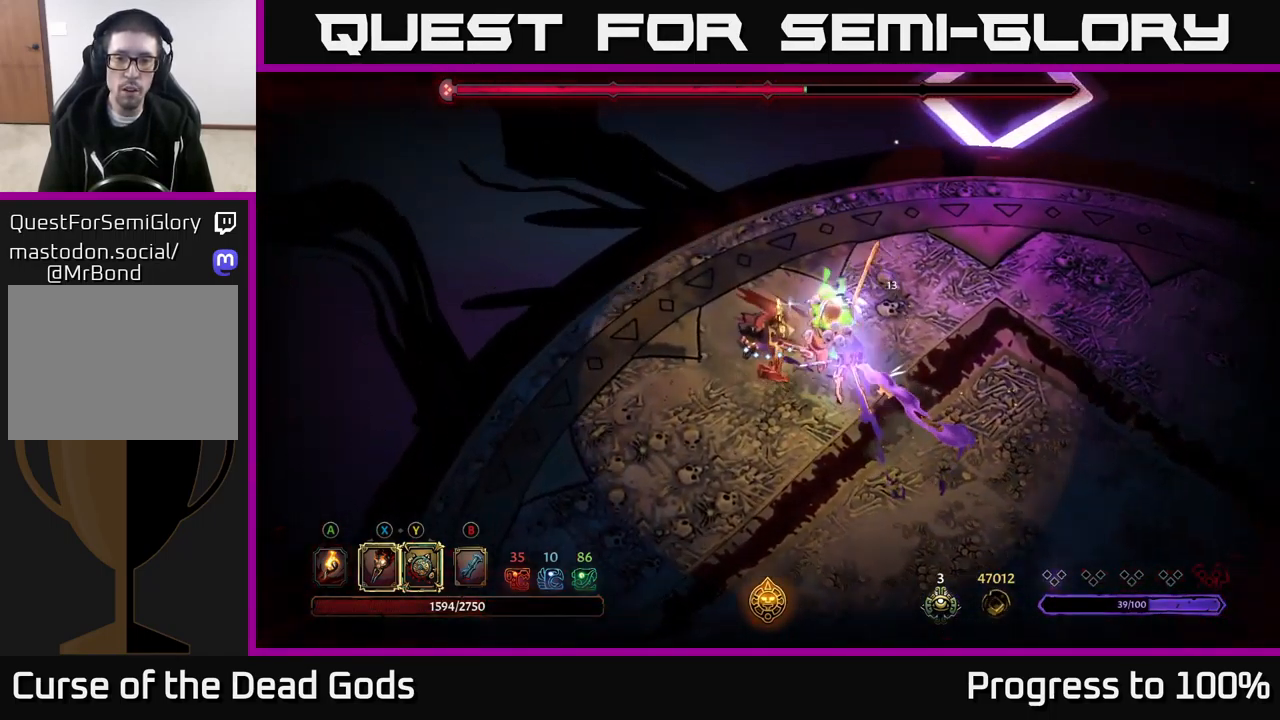
{"buttons": [], "left_stick": "down-right", "right_stick": "center", "events": [[133, "X", "down"], [299, "X", "up"], [366, "X", "down"], [466, "X", "up"]]}
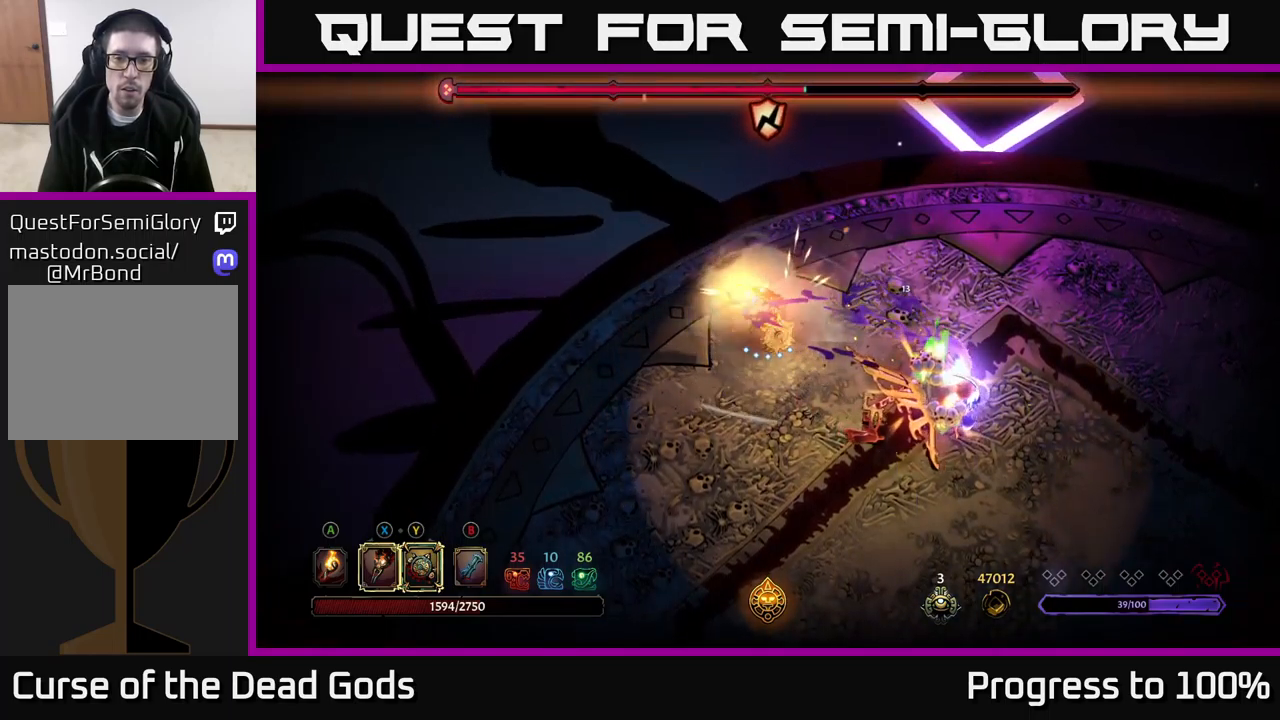
{"buttons": ["X"], "left_stick": "down-right", "right_stick": "center", "events": [[183, "X", "down"], [300, "X", "up"], [383, "X", "down"]]}
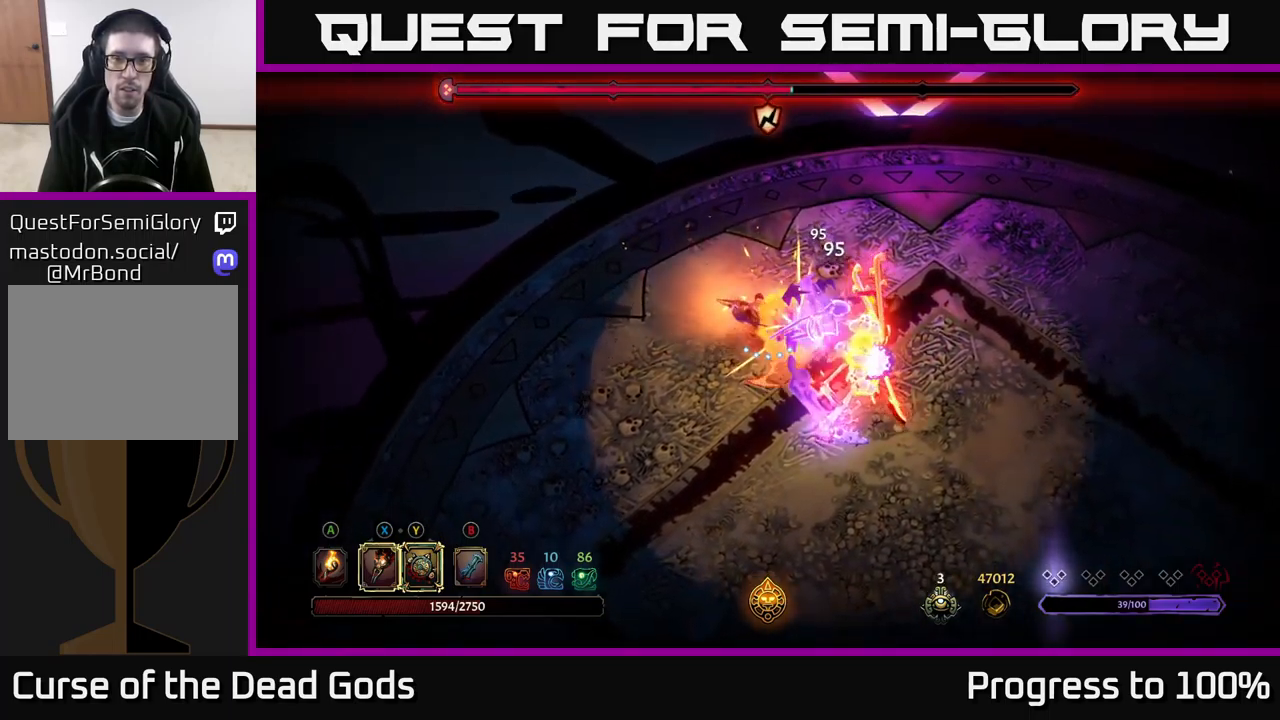
{"buttons": [], "left_stick": "down-right", "right_stick": "center", "events": [[17, "X", "up"], [100, "X", "down"], [233, "X", "up"], [317, "Y", "down"], [433, "Y", "up"]]}
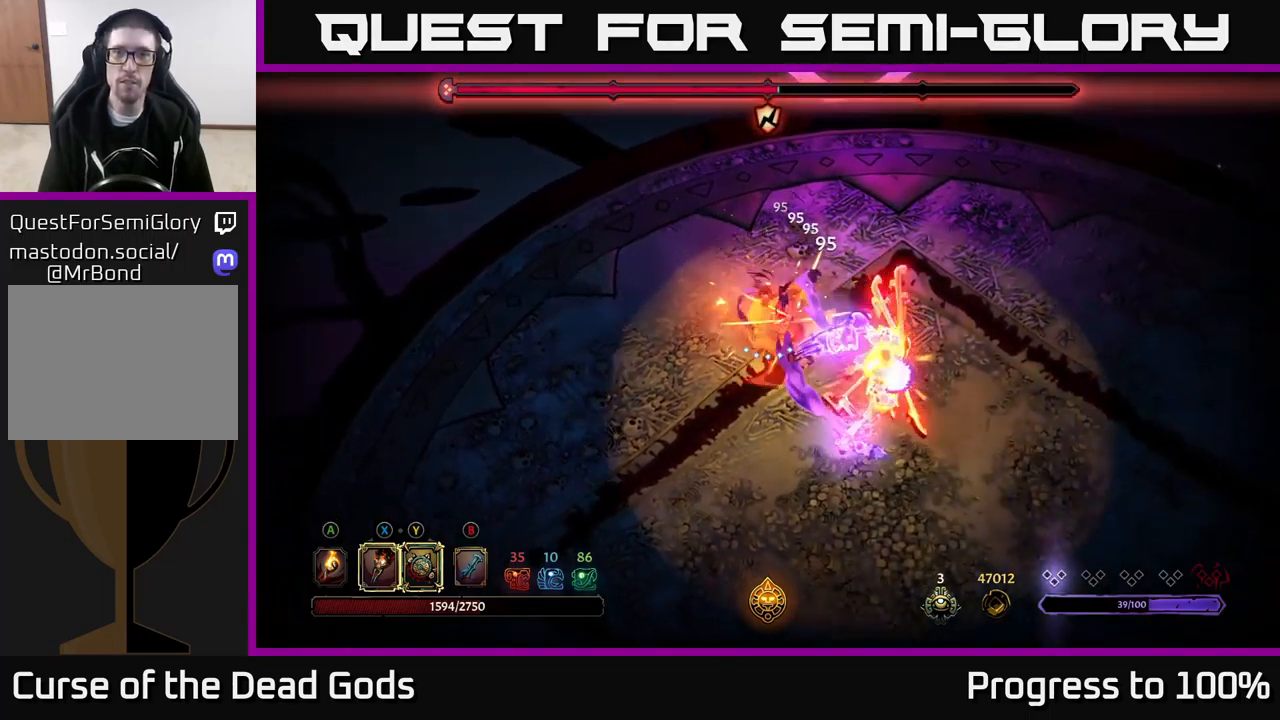
{"buttons": [], "left_stick": "down-right", "right_stick": "center", "events": [[117, "left_stick", "center"], [333, "left_stick", "down-right"]]}
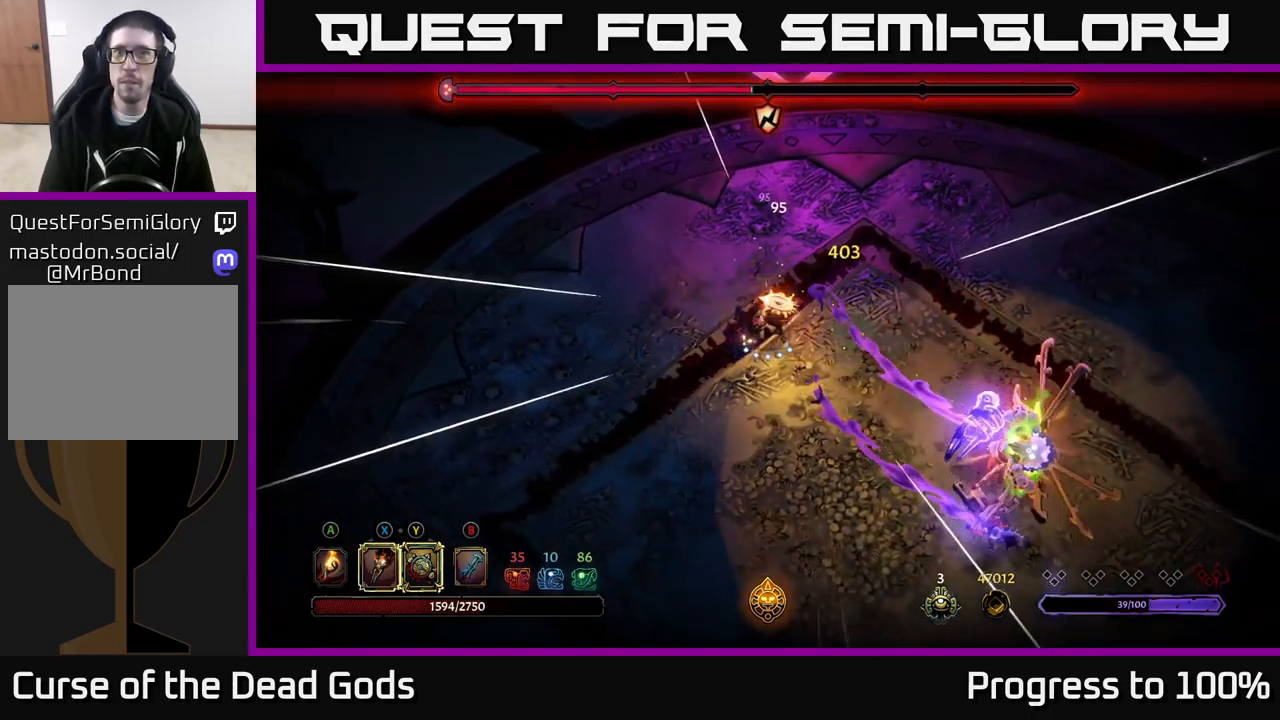
{"buttons": [], "left_stick": "down-right", "right_stick": "center", "events": []}
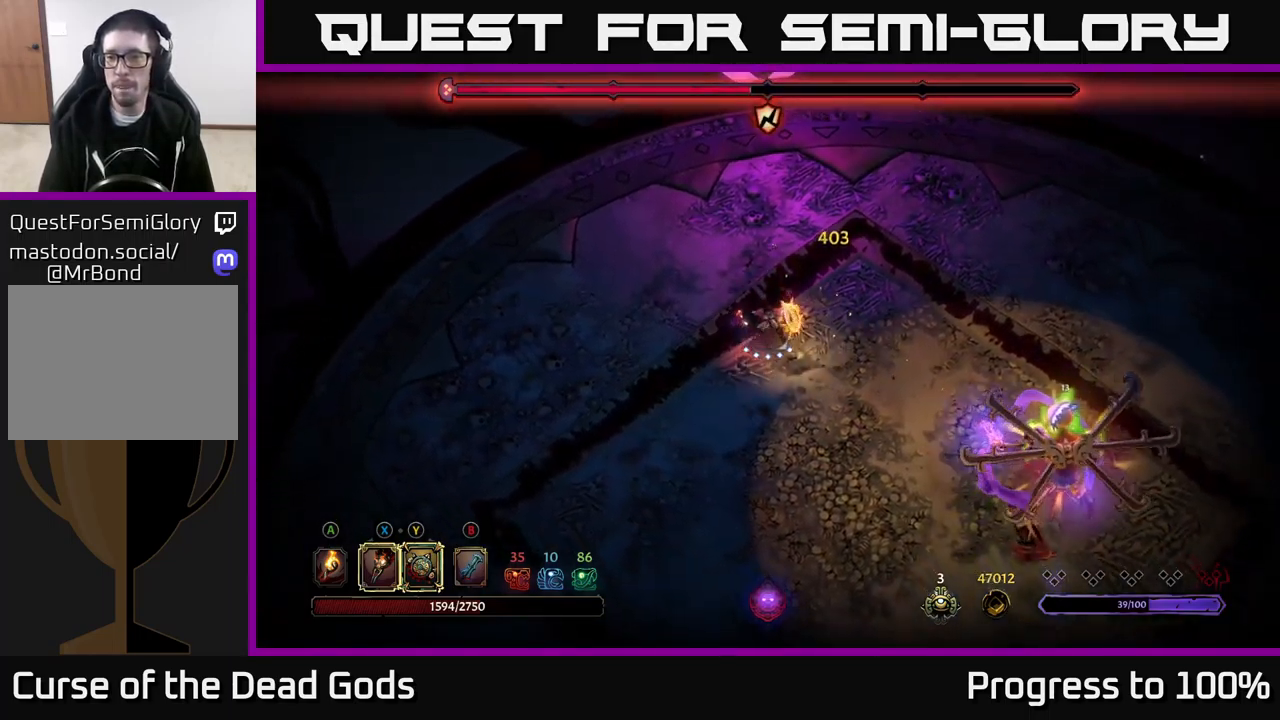
{"buttons": [], "left_stick": "down-right", "right_stick": "center", "events": [[133, "Y", "down"], [500, "Y", "up"]]}
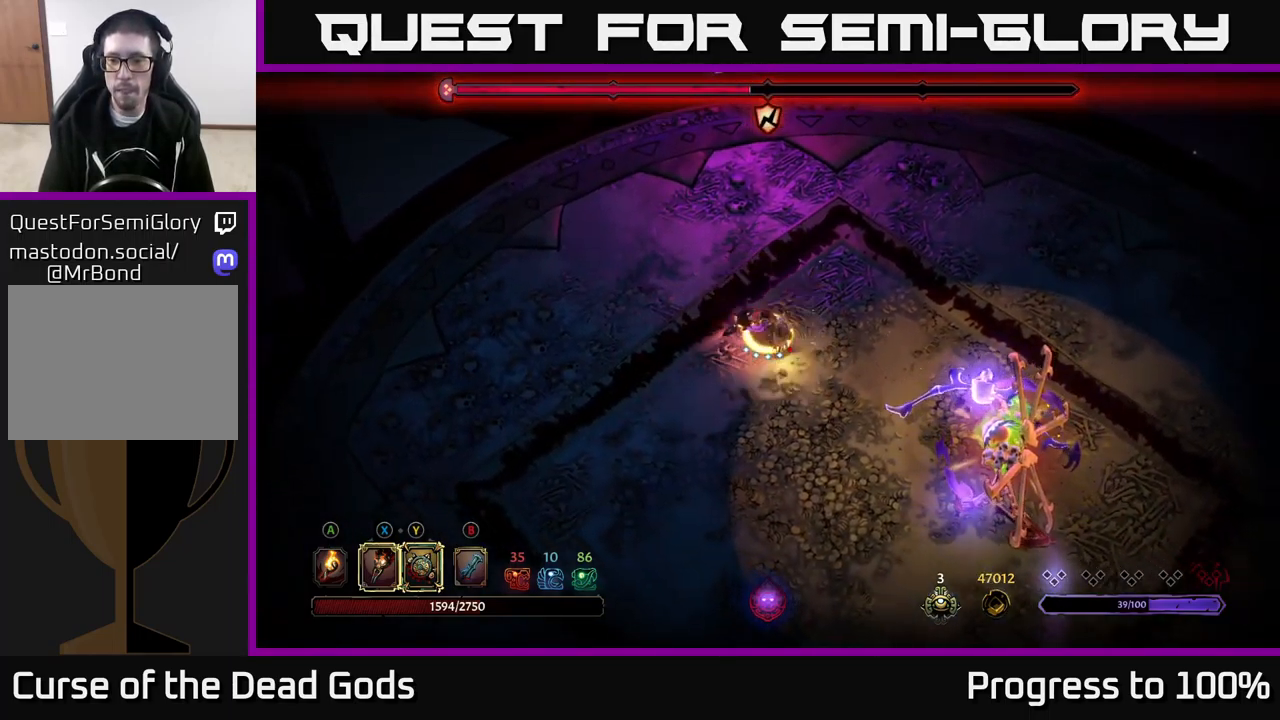
{"buttons": [], "left_stick": "down-right", "right_stick": "center", "events": [[283, "X", "down"], [400, "X", "up"]]}
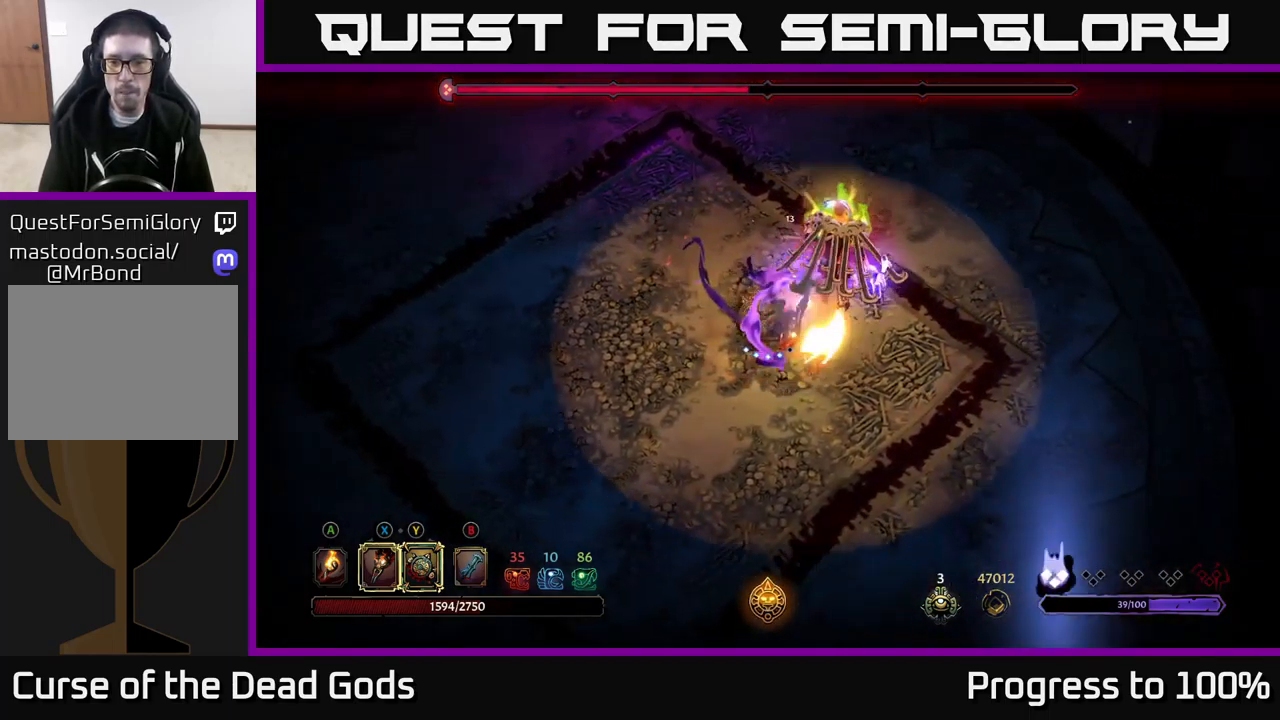
{"buttons": [], "left_stick": "up-right", "right_stick": "center", "events": [[67, "X", "down"], [200, "X", "up"], [383, "left_stick", "up-right"]]}
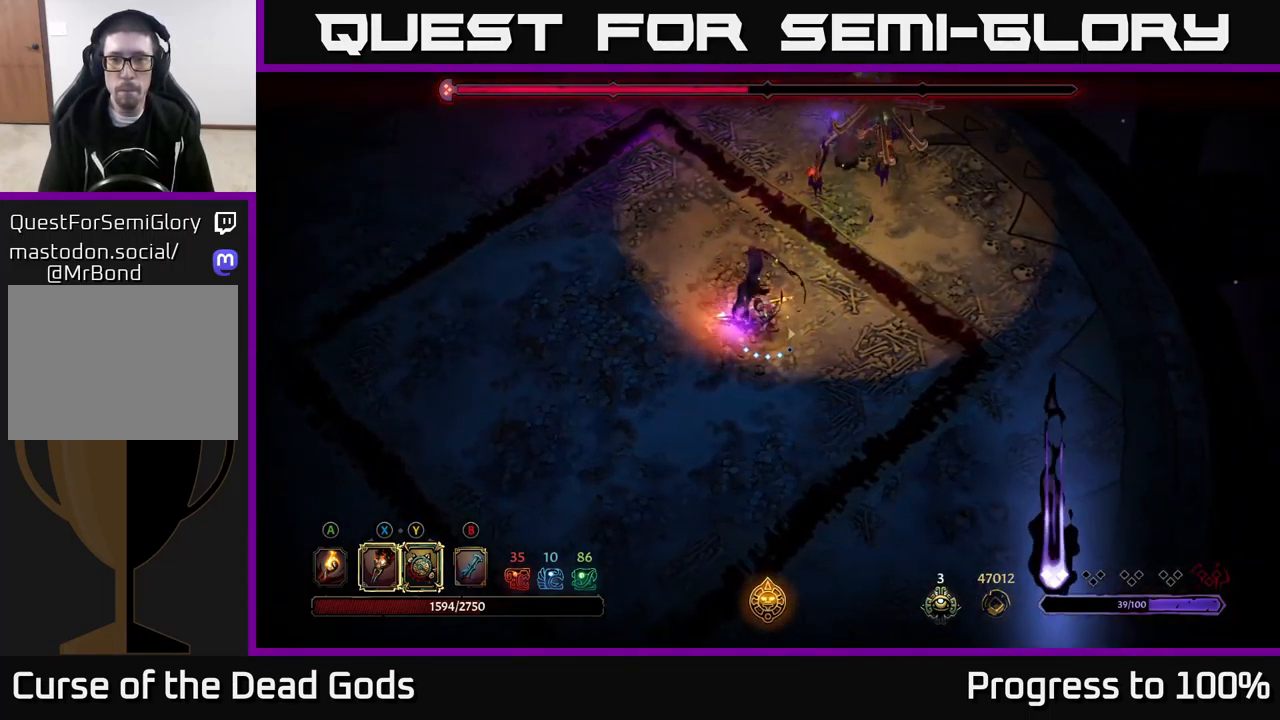
{"buttons": ["Y"], "left_stick": "up", "right_stick": "center", "events": [[383, "Y", "down"], [400, "left_stick", "up"]]}
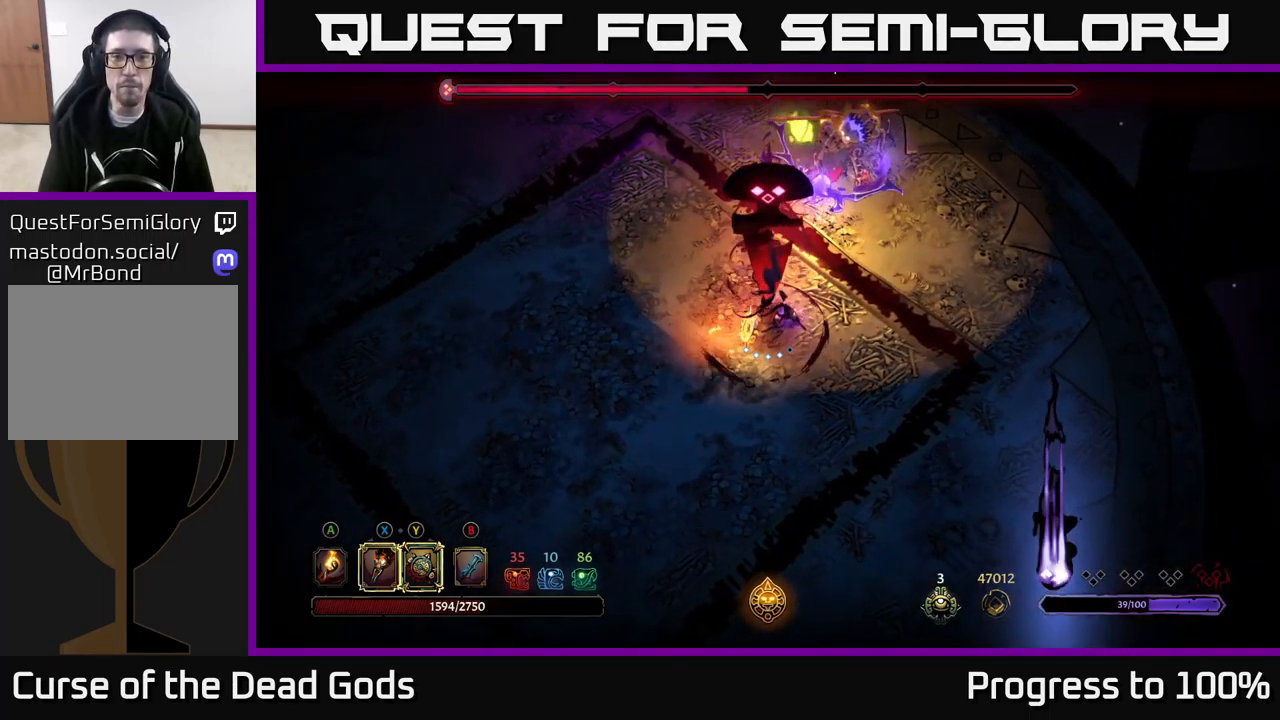
{"buttons": ["X"], "left_stick": "up", "right_stick": "center", "events": [[233, "Y", "up"], [433, "X", "down"]]}
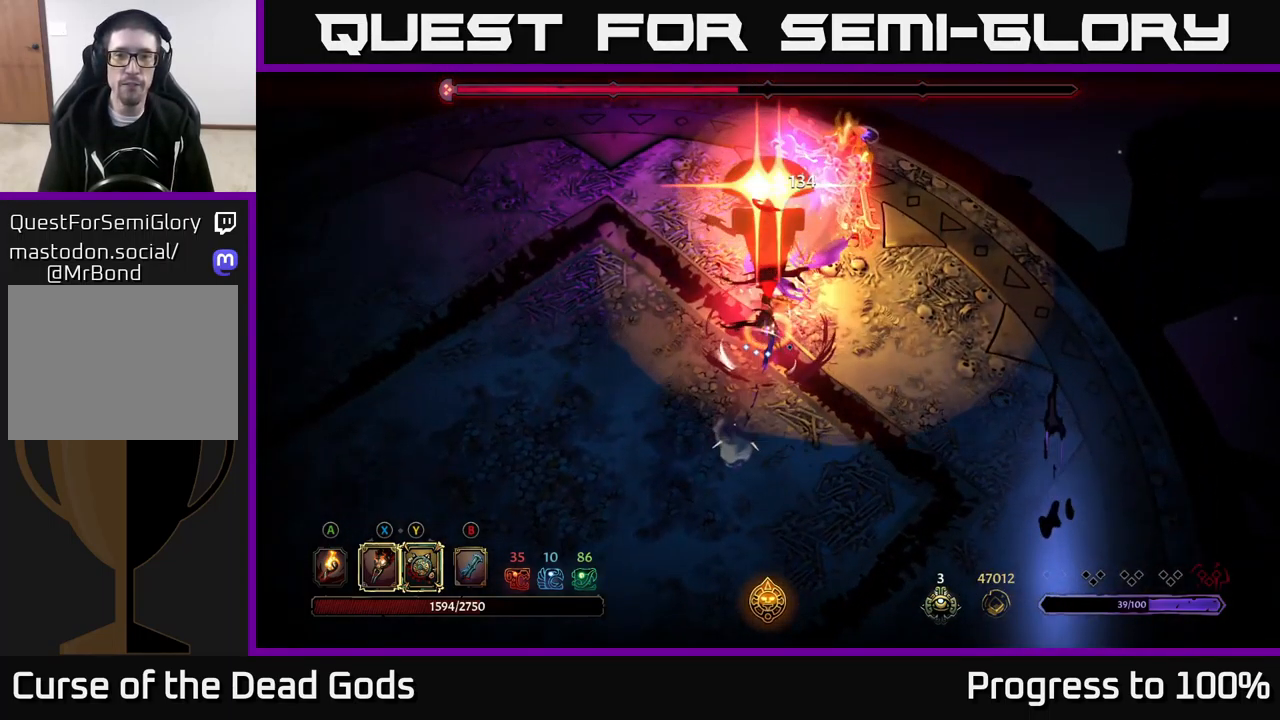
{"buttons": [], "left_stick": "up-left", "right_stick": "center", "events": [[83, "X", "up"], [184, "R2", "down"], [284, "R2", "up"], [284, "left_stick", "up-left"]]}